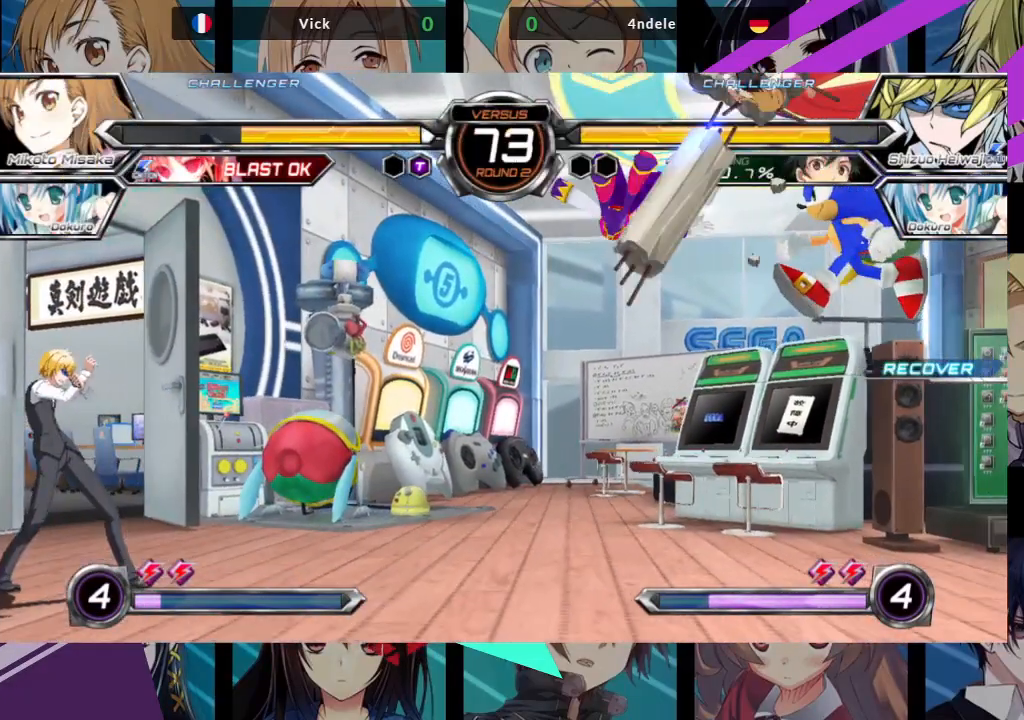
Gameplay with a controller (arcade stick); each line is a JSON object with the inputs held at the frame after it. "events" lists button and stick changes between this image and that frame as [ms after this image, input, new state], when the widget could be followed in between. Not read: L3 R3.
{"buttons": ["R1"], "left_stick": "center", "events": [[33, "R1", "down"], [83, "left_stick", "center"], [117, "R1", "up"], [167, "R1", "down"], [250, "R1", "up"], [300, "R1", "down"], [400, "R1", "up"], [467, "R1", "down"]]}
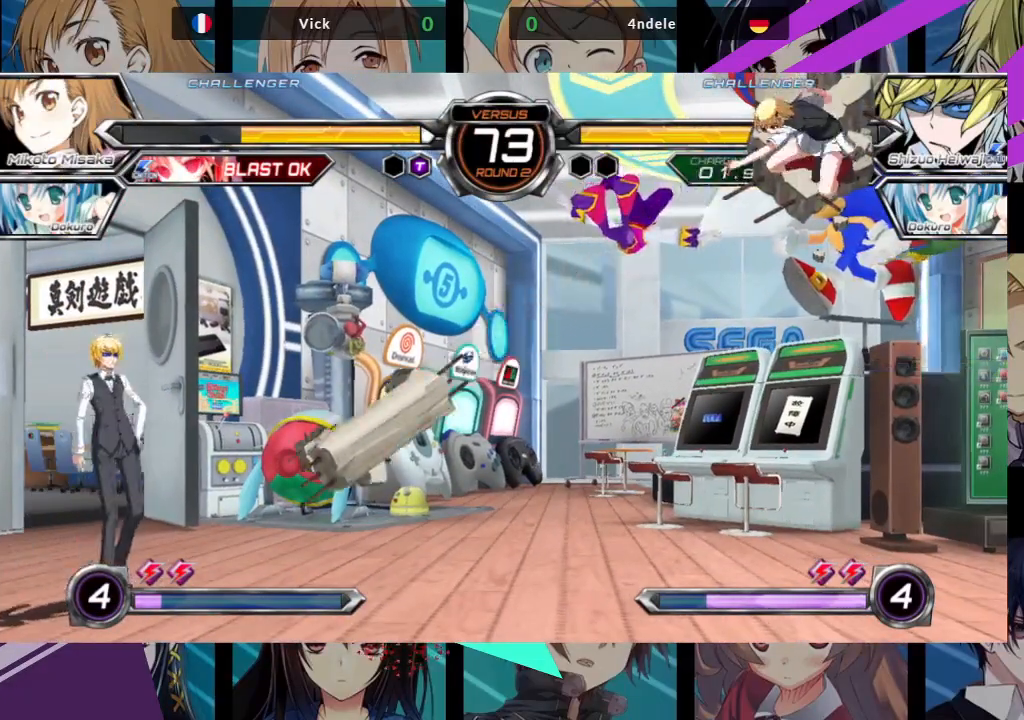
{"buttons": [], "left_stick": "right", "events": [[17, "R1", "up"], [100, "R1", "down"], [150, "R1", "up"], [200, "left_stick", "right"]]}
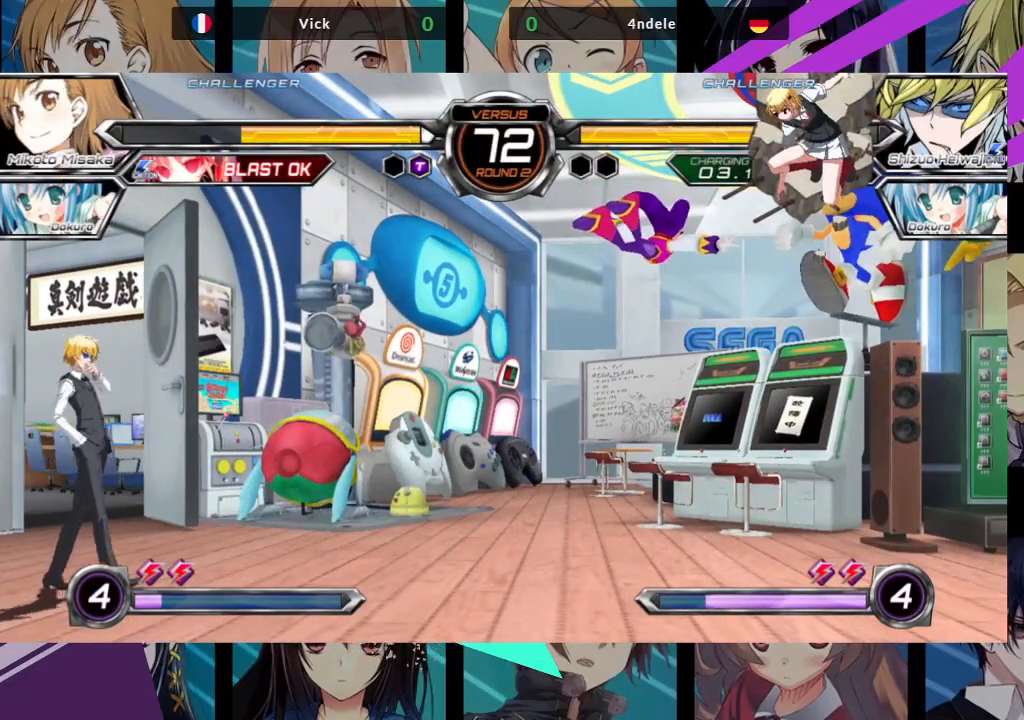
{"buttons": [], "left_stick": "right", "events": []}
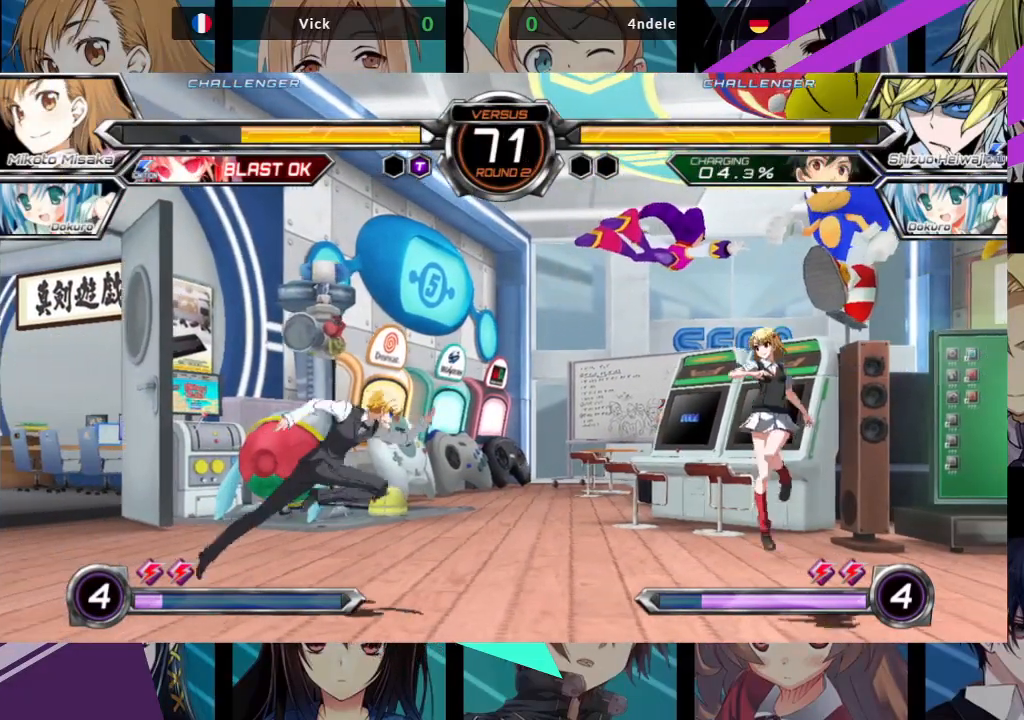
{"buttons": [], "left_stick": "right"}
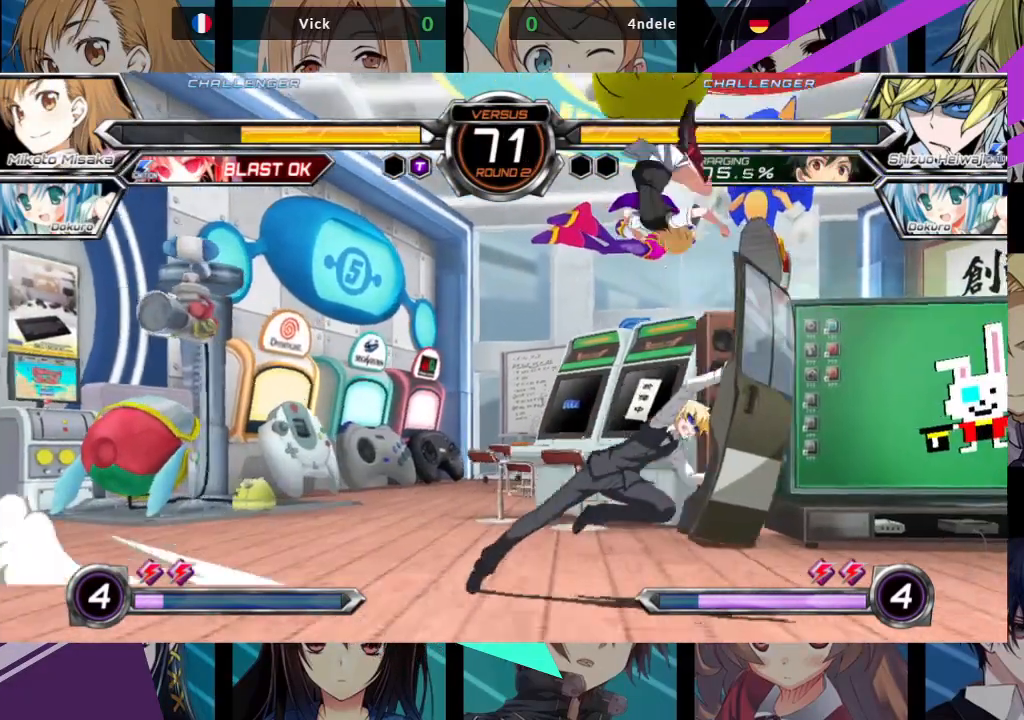
{"buttons": [], "left_stick": "center", "events": [[17, "left_stick", "center"], [67, "left_stick", "up-left"], [383, "left_stick", "center"]]}
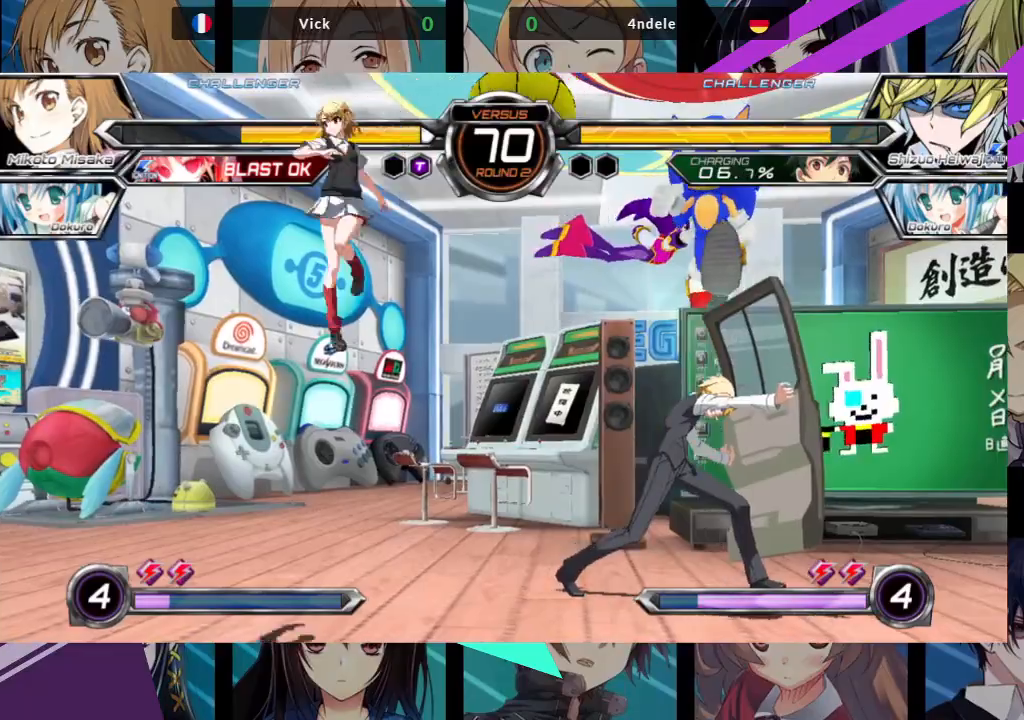
{"buttons": [], "left_stick": "right", "events": [[150, "left_stick", "left"], [217, "left_stick", "center"], [267, "left_stick", "right"], [317, "SQUARE", "down"], [317, "TRIANGLE", "down"], [400, "SQUARE", "up"], [400, "TRIANGLE", "up"]]}
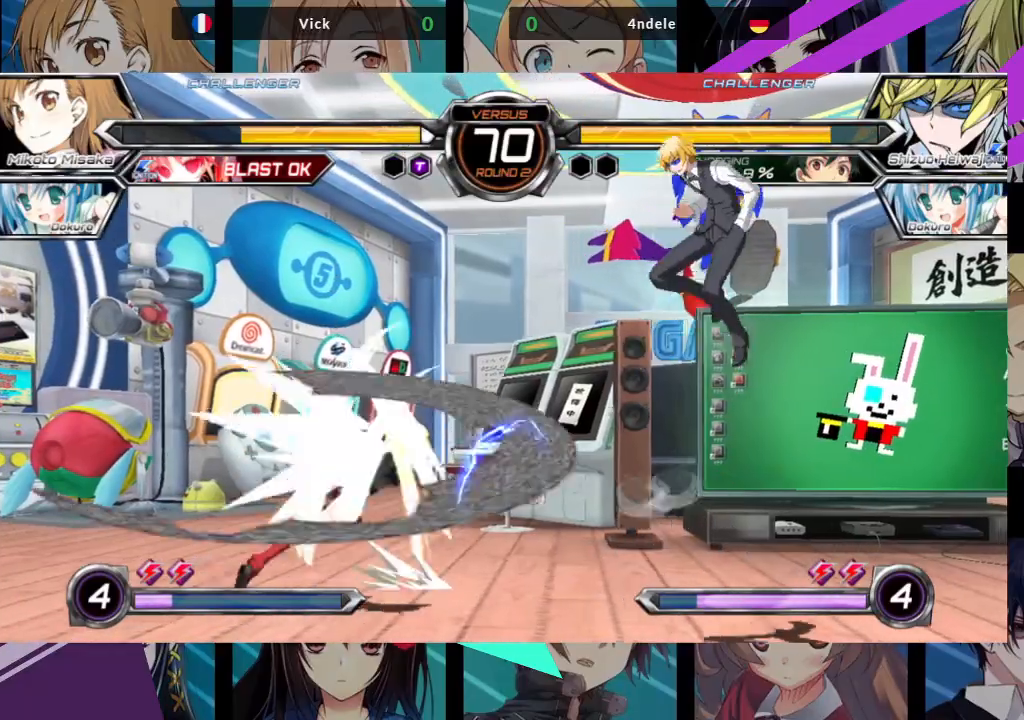
{"buttons": [], "left_stick": "left", "events": [[83, "left_stick", "center"], [300, "left_stick", "left"]]}
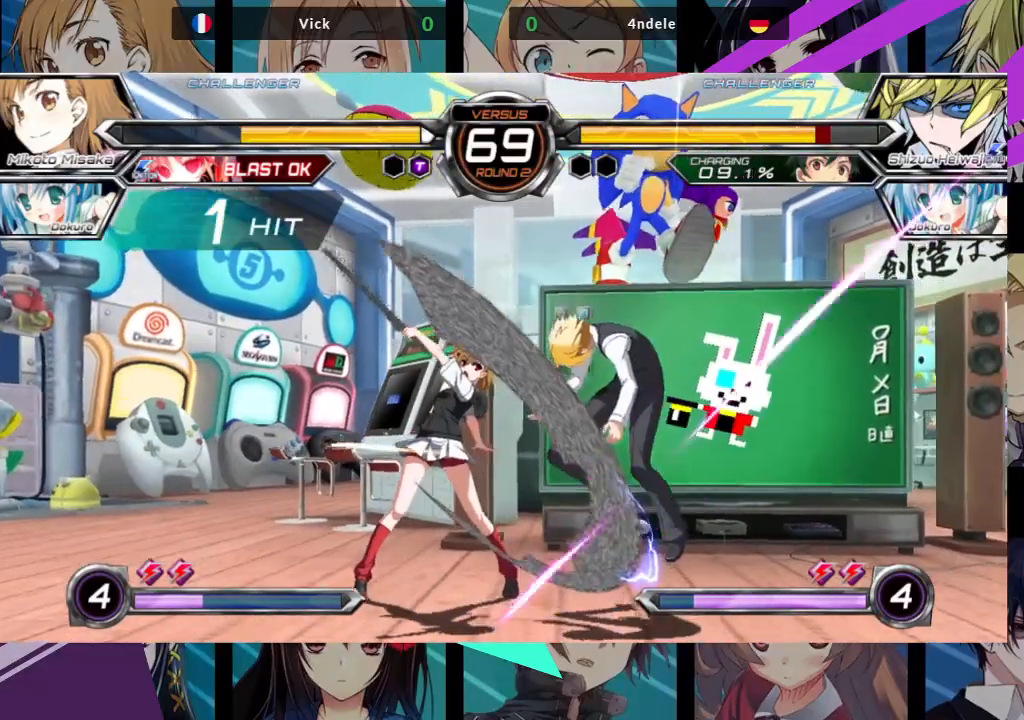
{"buttons": [], "left_stick": "right", "events": [[333, "left_stick", "center"], [450, "left_stick", "right"]]}
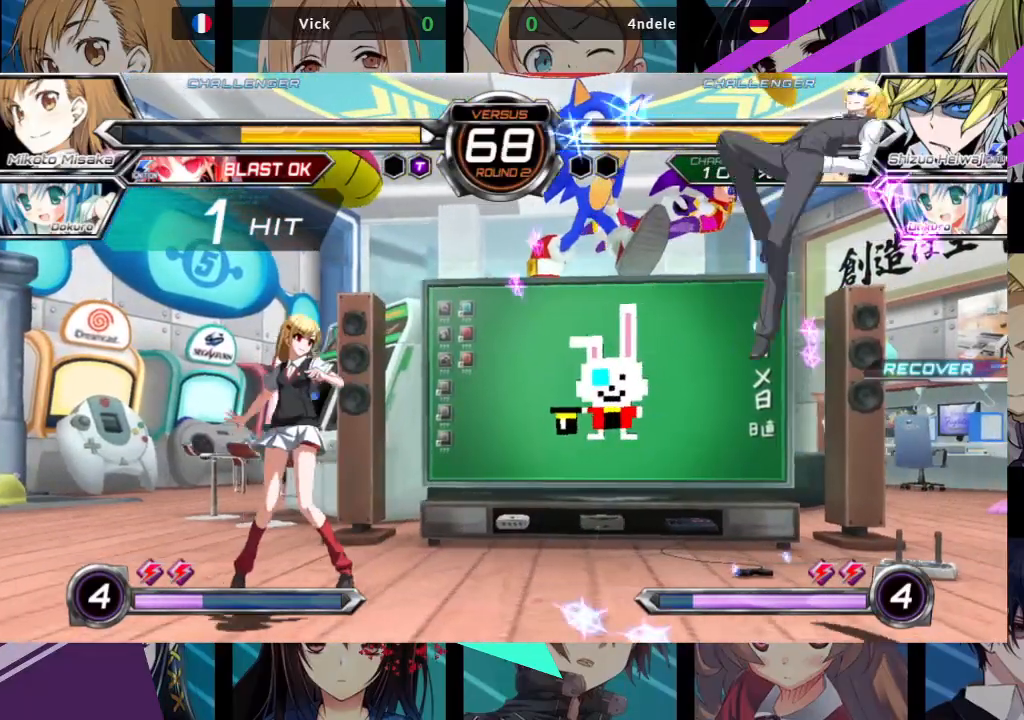
{"buttons": [], "left_stick": "right", "events": [[17, "left_stick", "center"], [83, "left_stick", "right"]]}
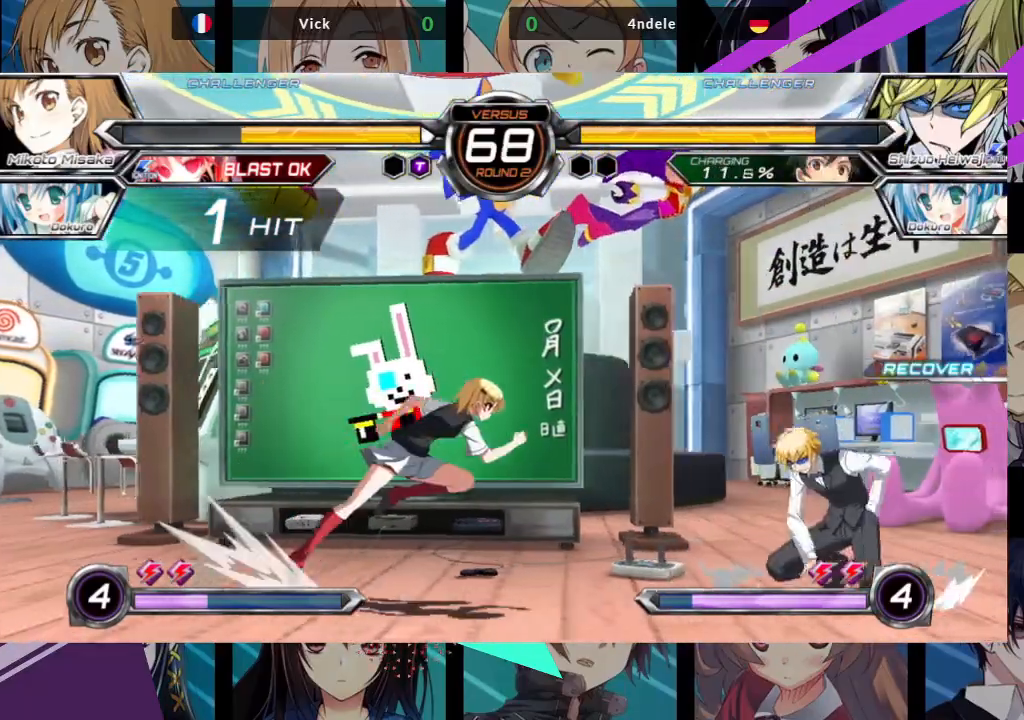
{"buttons": [], "left_stick": "center", "events": [[150, "left_stick", "center"], [250, "R1", "down"], [250, "SQUARE", "down"], [250, "TRIANGLE", "down"], [300, "TRIANGLE", "up"], [317, "SQUARE", "up"], [333, "R1", "up"]]}
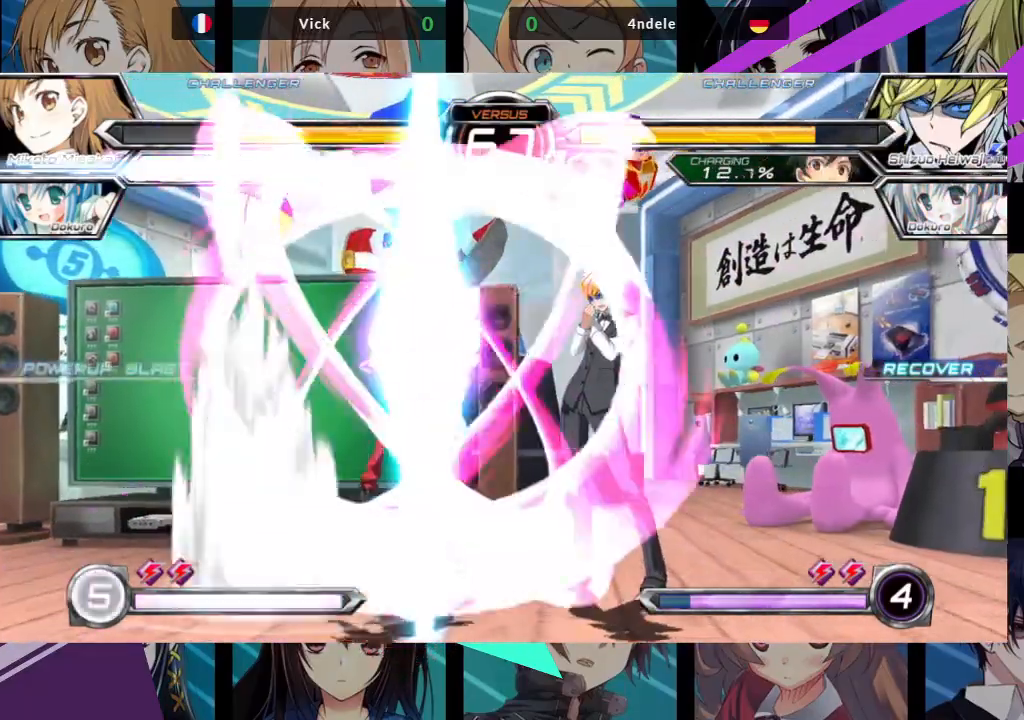
{"buttons": [], "left_stick": "center", "events": []}
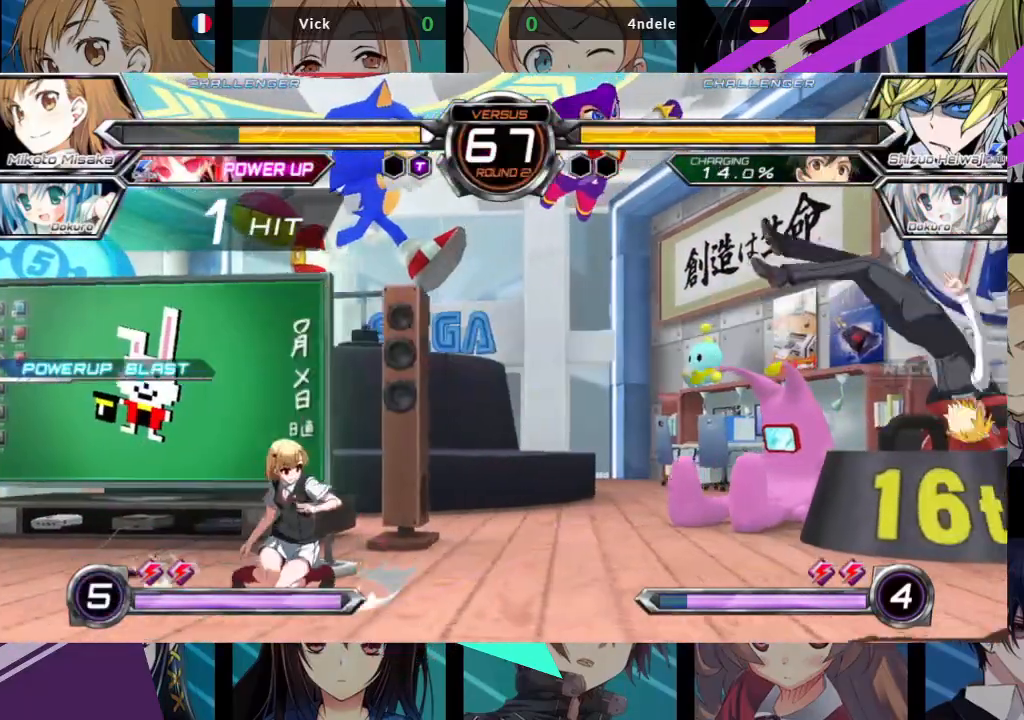
{"buttons": [], "left_stick": "right", "events": [[67, "left_stick", "right"], [150, "left_stick", "center"], [217, "left_stick", "right"]]}
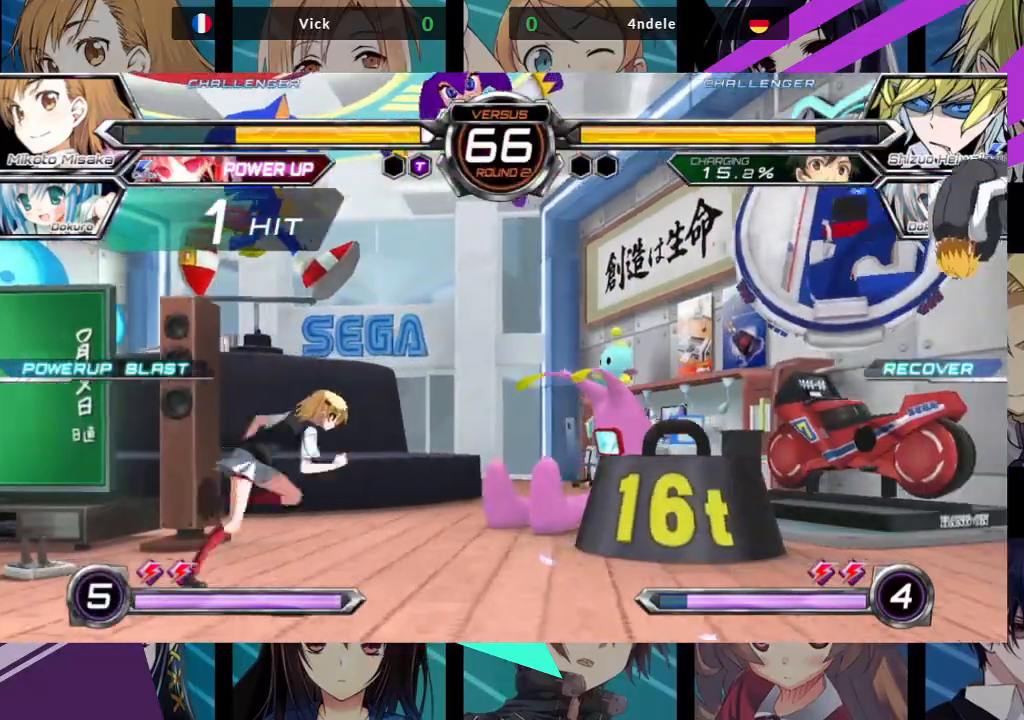
{"buttons": [], "left_stick": "center", "events": [[17, "CROSS", "down"], [150, "CROSS", "up"], [267, "left_stick", "center"]]}
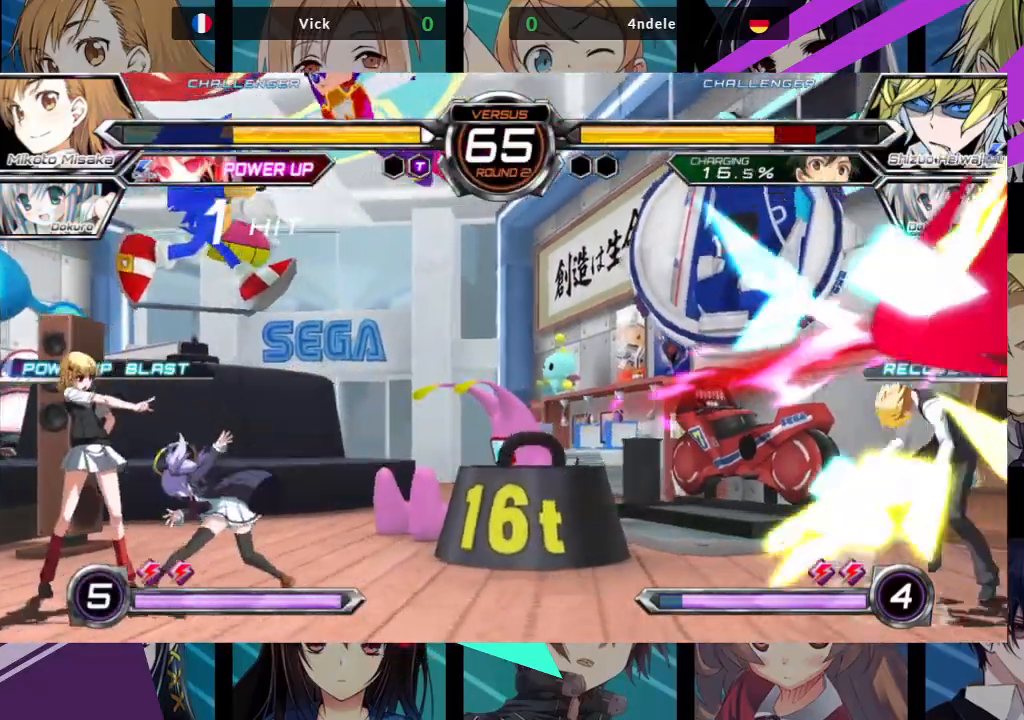
{"buttons": [], "left_stick": "right", "events": [[250, "left_stick", "right"], [333, "left_stick", "center"], [400, "left_stick", "right"]]}
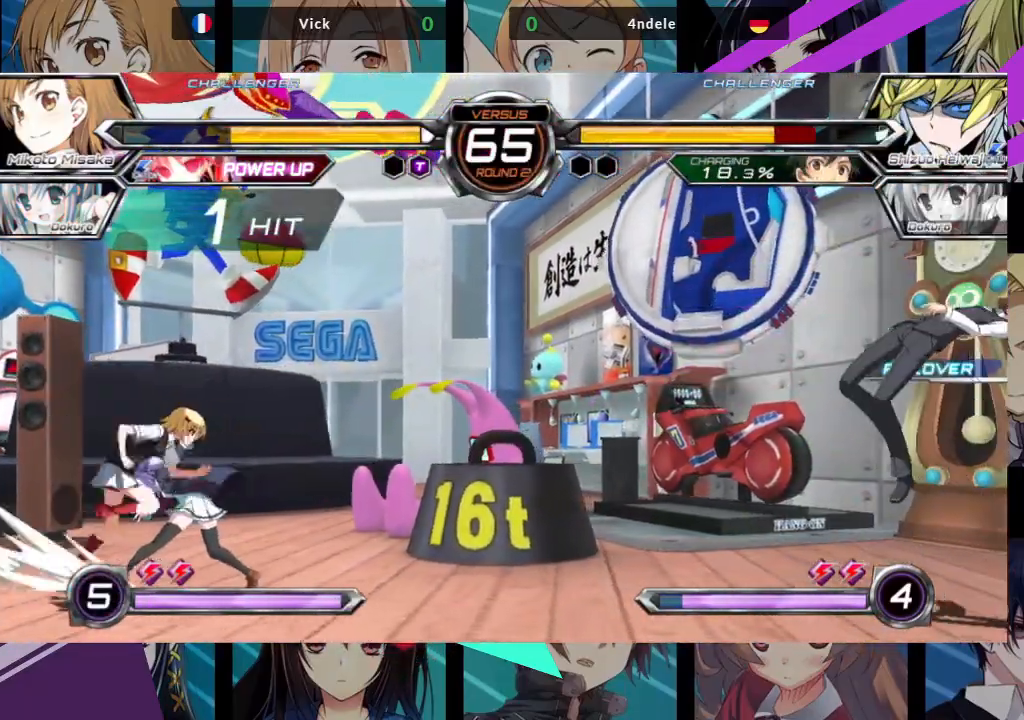
{"buttons": [], "left_stick": "up-right", "events": [[467, "left_stick", "up-right"]]}
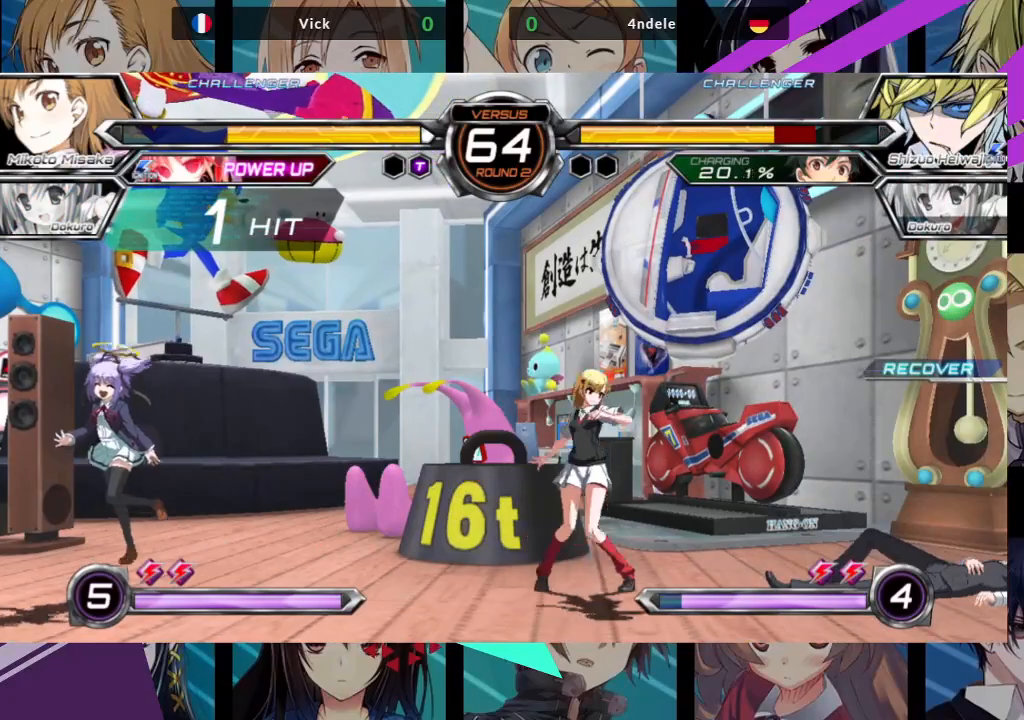
{"buttons": [], "left_stick": "center", "events": [[183, "left_stick", "center"], [333, "R1", "down"], [450, "R1", "up"]]}
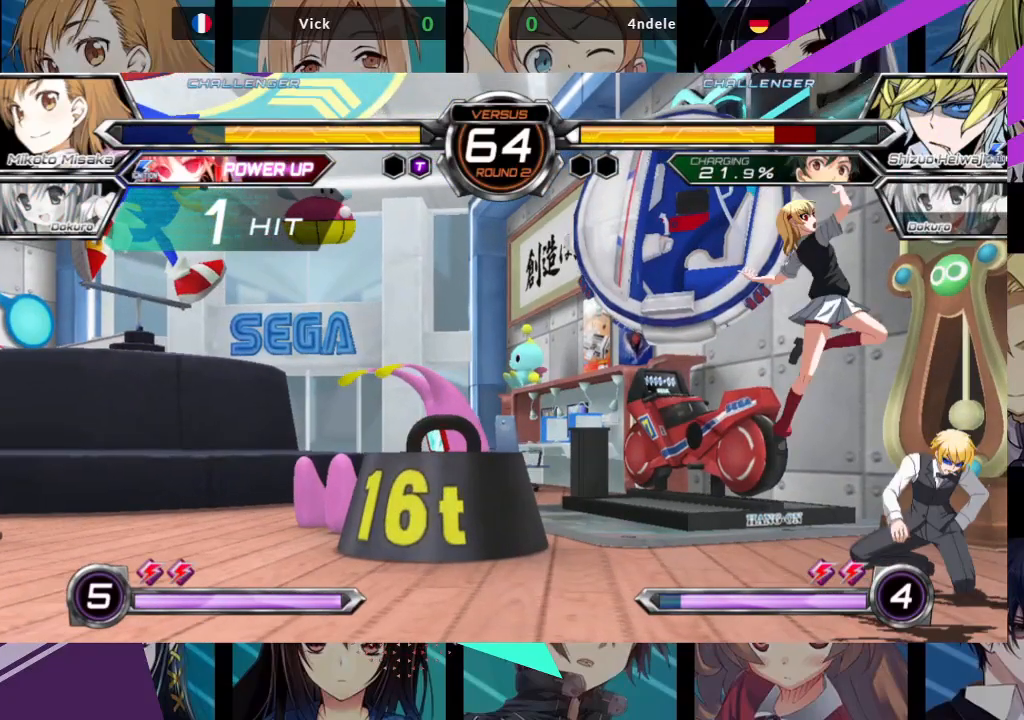
{"buttons": [], "left_stick": "down-left", "events": [[100, "left_stick", "down-left"], [250, "SQUARE", "down"], [333, "SQUARE", "up"], [417, "SQUARE", "down"], [500, "SQUARE", "up"]]}
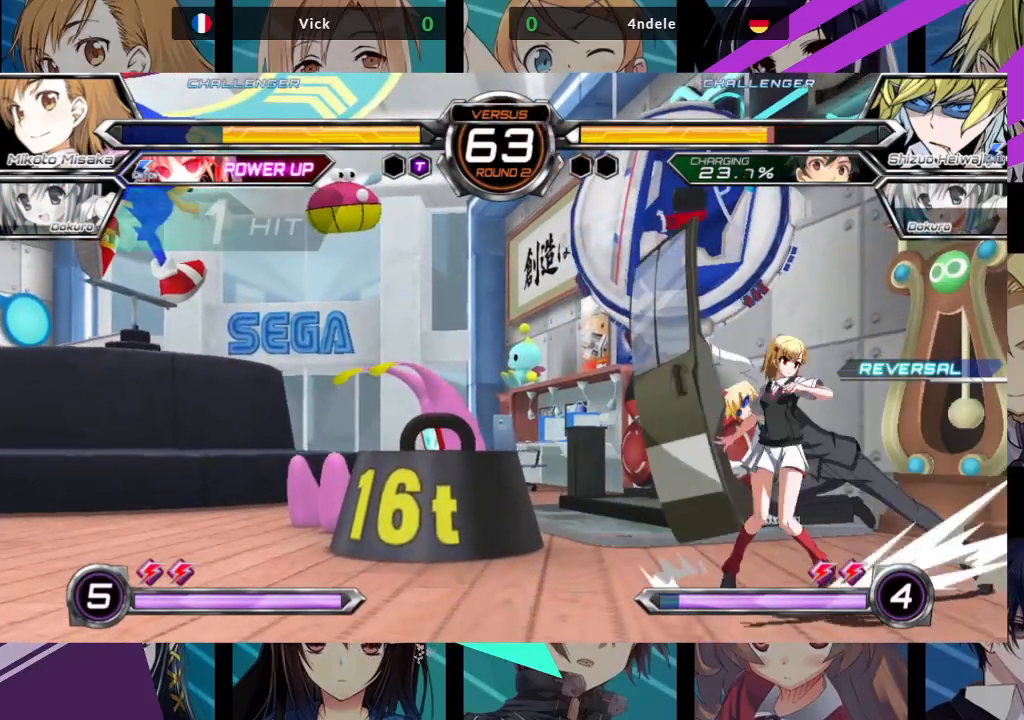
{"buttons": [], "left_stick": "down-left", "events": []}
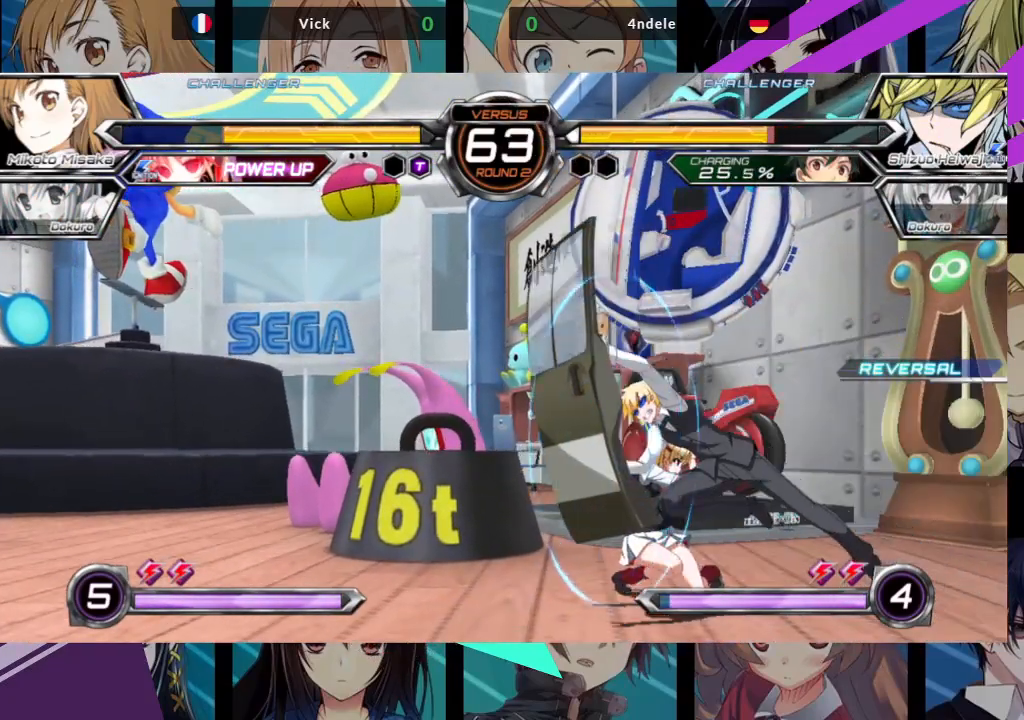
{"buttons": ["SQUARE"], "left_stick": "down-left", "events": [[50, "SQUARE", "down"], [150, "SQUARE", "up"], [283, "SQUARE", "down"], [400, "SQUARE", "up"], [500, "SQUARE", "down"]]}
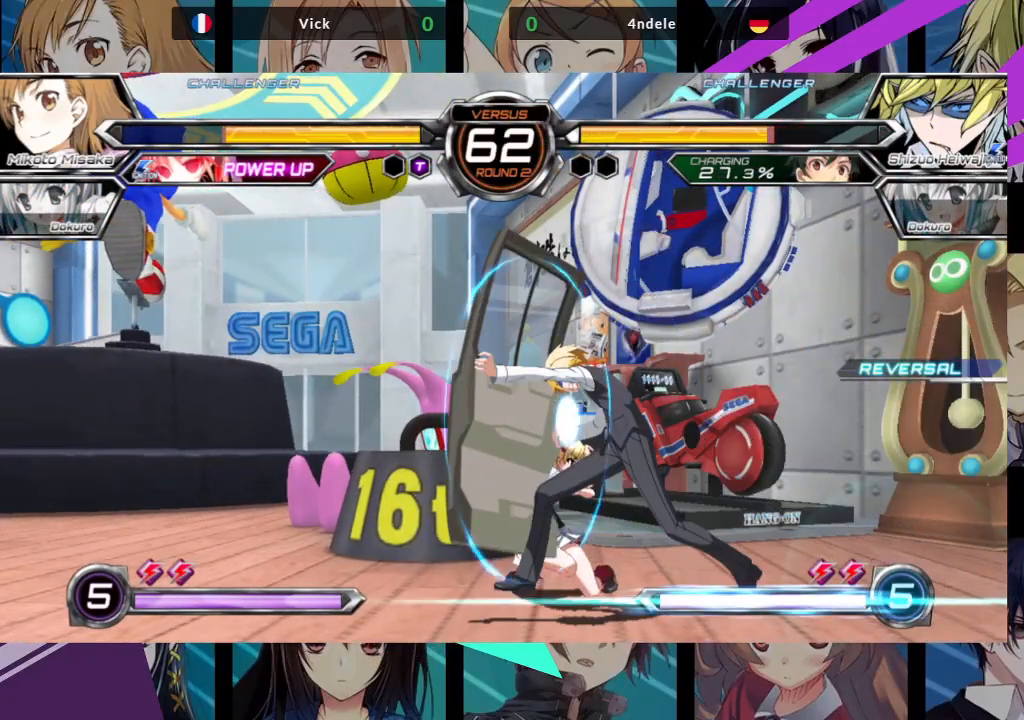
{"buttons": [], "left_stick": "down-left", "events": [[83, "SQUARE", "up"], [167, "SQUARE", "down"], [250, "SQUARE", "up"], [367, "SQUARE", "down"], [483, "SQUARE", "up"]]}
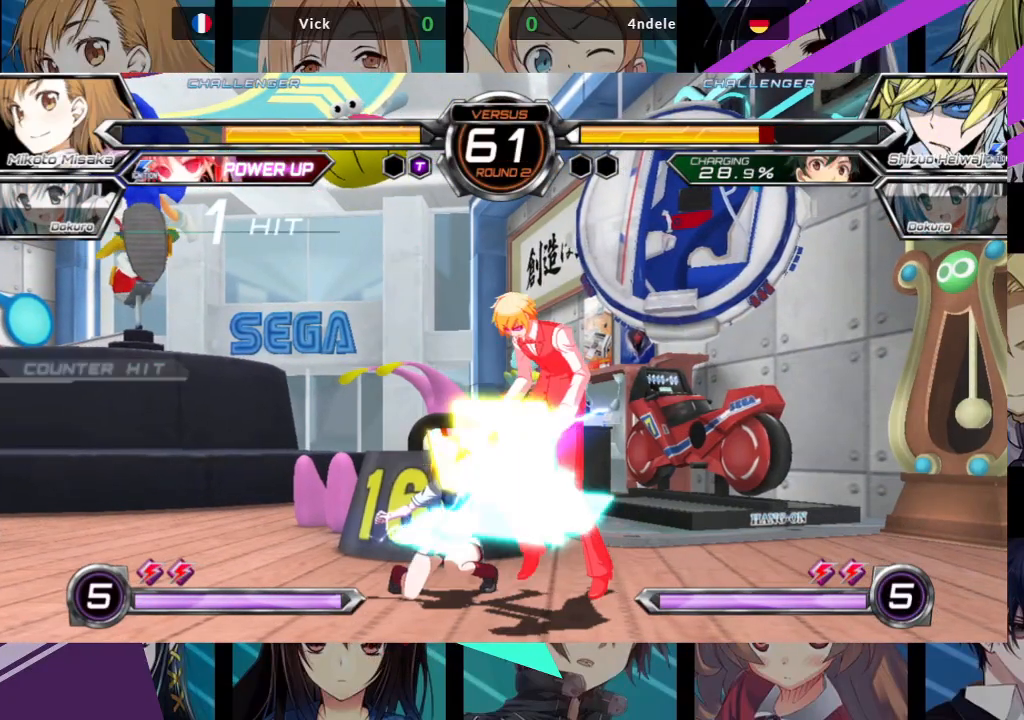
{"buttons": [], "left_stick": "down-left", "events": [[83, "TRIANGLE", "down"], [167, "TRIANGLE", "up"], [350, "R1", "down"], [483, "R1", "up"]]}
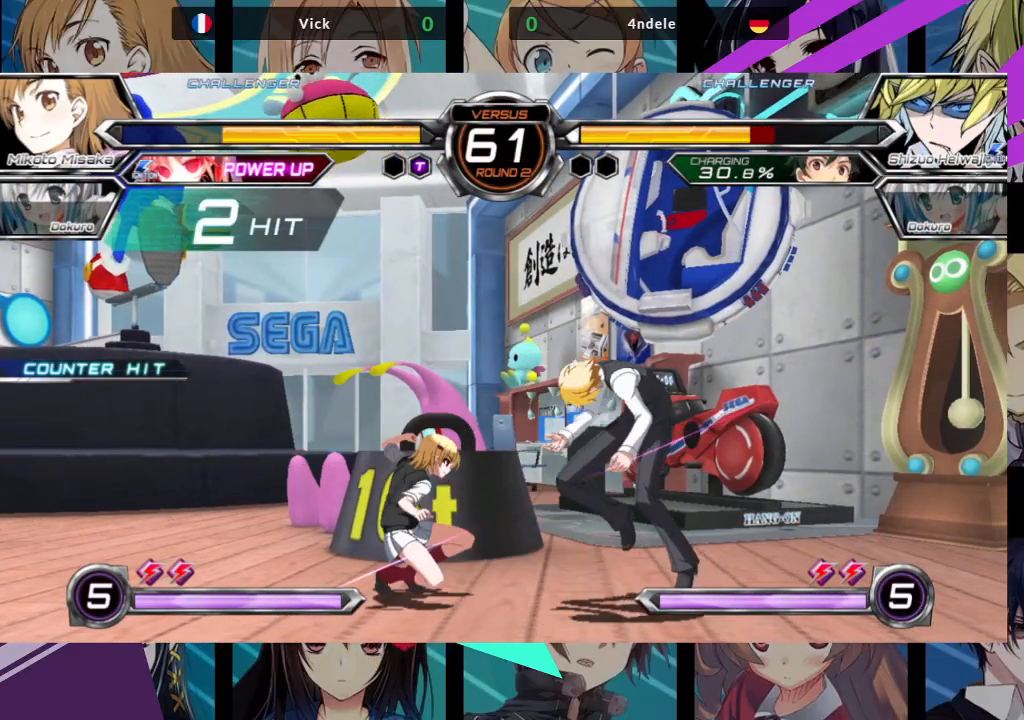
{"buttons": [], "left_stick": "right", "events": [[33, "left_stick", "left"], [233, "SQUARE", "down"], [233, "TRIANGLE", "down"], [317, "SQUARE", "up"], [317, "TRIANGLE", "up"], [500, "left_stick", "right"]]}
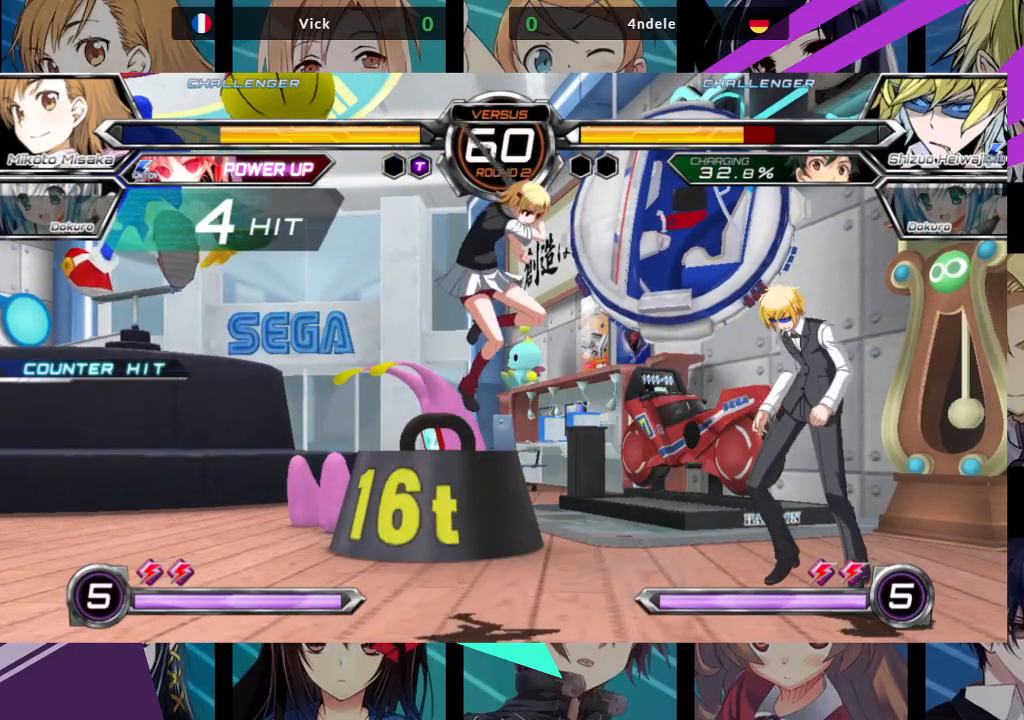
{"buttons": [], "left_stick": "left", "events": [[150, "SQUARE", "down"], [150, "TRIANGLE", "down"], [200, "TRIANGLE", "up"], [217, "SQUARE", "up"], [400, "left_stick", "left"]]}
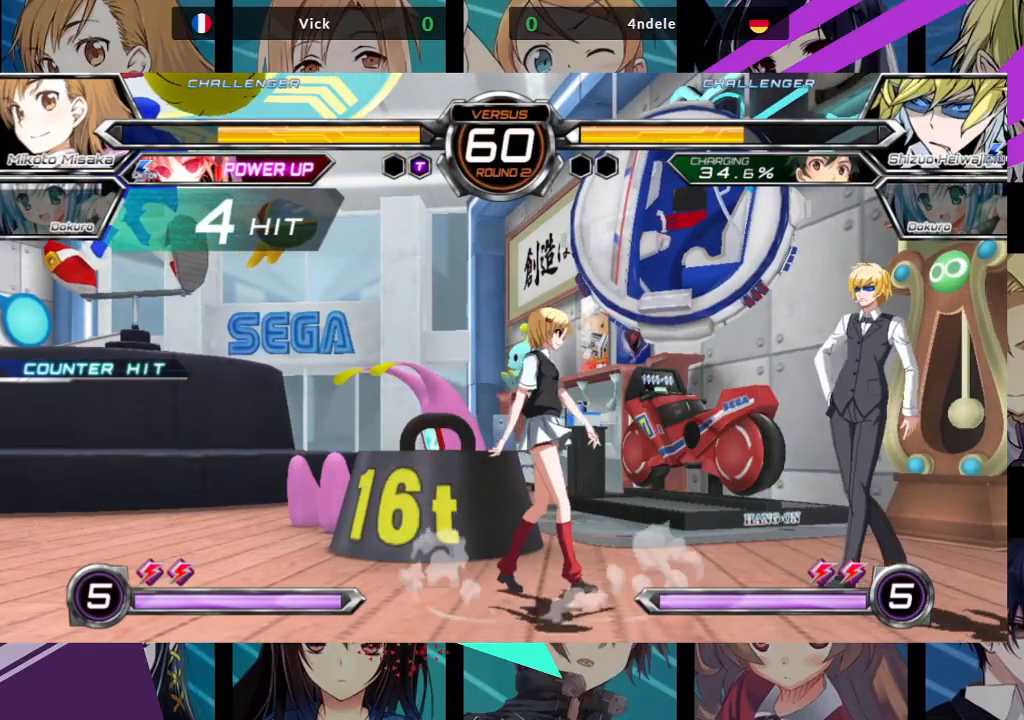
{"buttons": [], "left_stick": "up-right", "events": [[233, "left_stick", "center"], [367, "left_stick", "up"], [433, "left_stick", "up-right"]]}
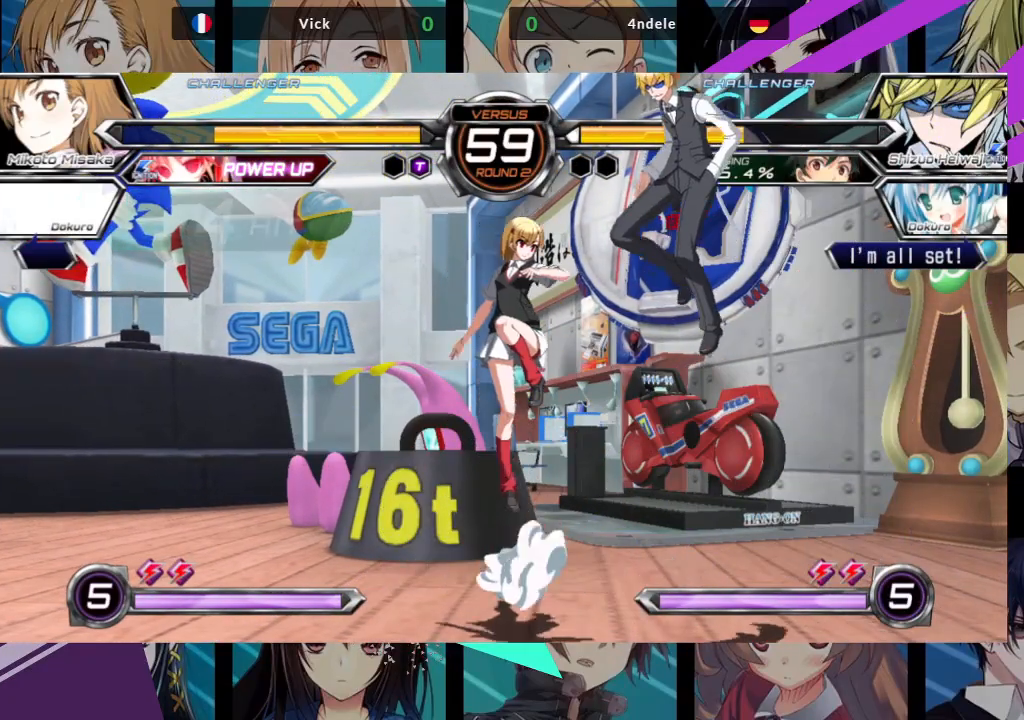
{"buttons": [], "left_stick": "up", "events": [[33, "TRIANGLE", "down"], [117, "left_stick", "center"], [150, "TRIANGLE", "up"], [217, "R1", "down"], [333, "R1", "up"], [467, "left_stick", "up"]]}
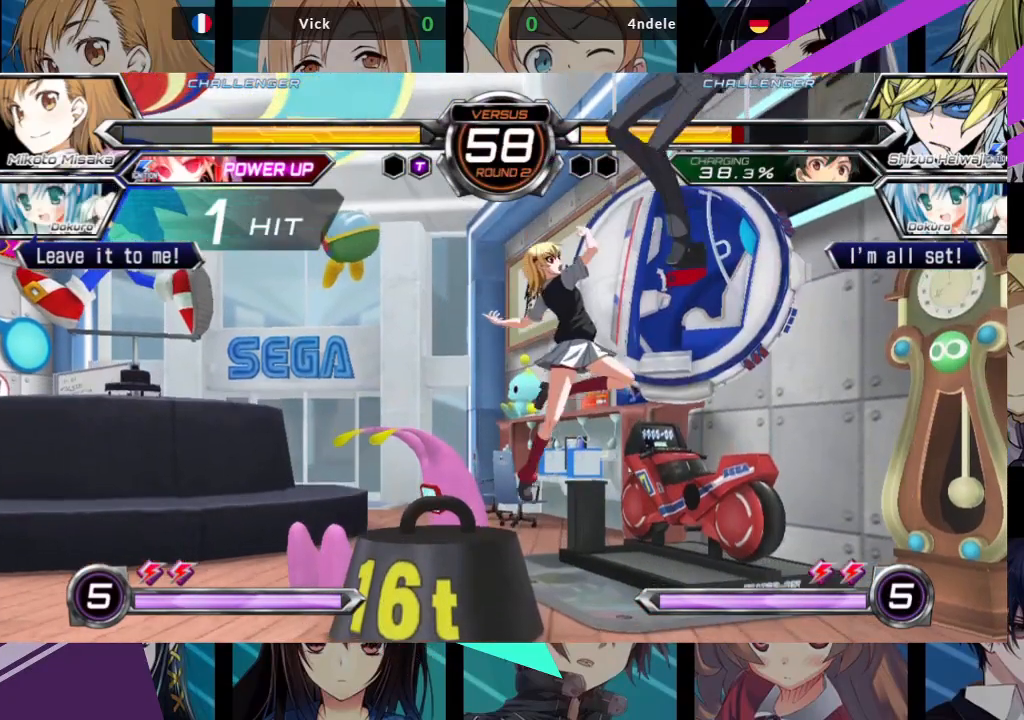
{"buttons": [], "left_stick": "center", "events": [[67, "left_stick", "up-right"], [150, "TRIANGLE", "down"], [250, "TRIANGLE", "up"], [333, "left_stick", "center"]]}
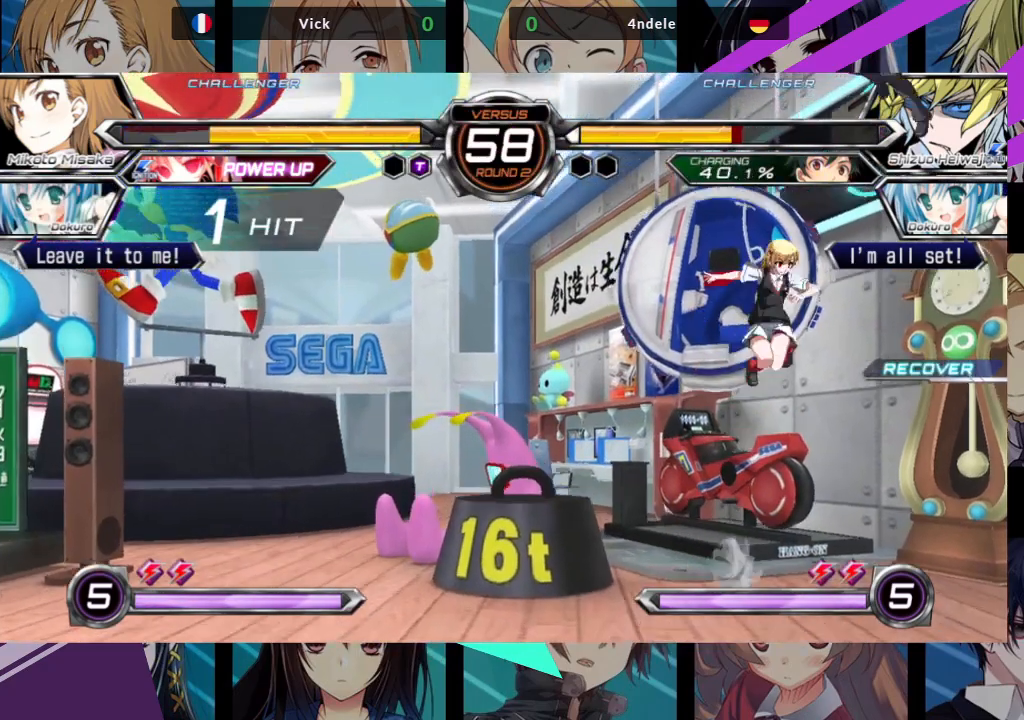
{"buttons": ["R1"], "left_stick": "up-left", "events": [[33, "left_stick", "left"], [133, "left_stick", "up-left"], [450, "R1", "down"]]}
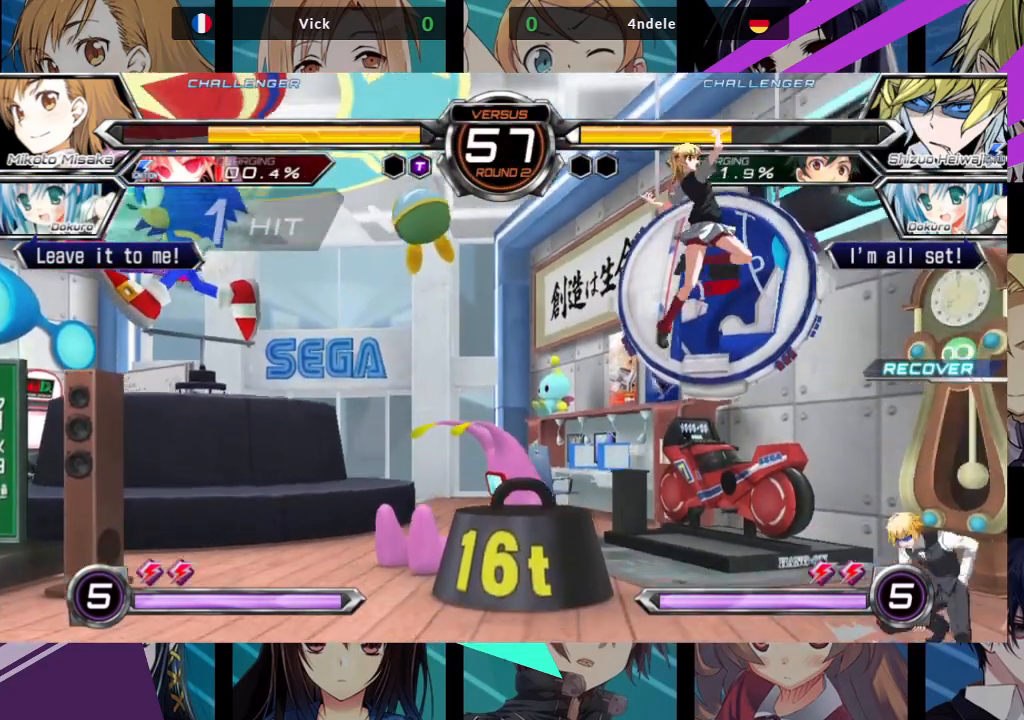
{"buttons": [], "left_stick": "up-left", "events": [[33, "left_stick", "center"], [433, "left_stick", "left"], [450, "R1", "up"], [483, "left_stick", "up-left"]]}
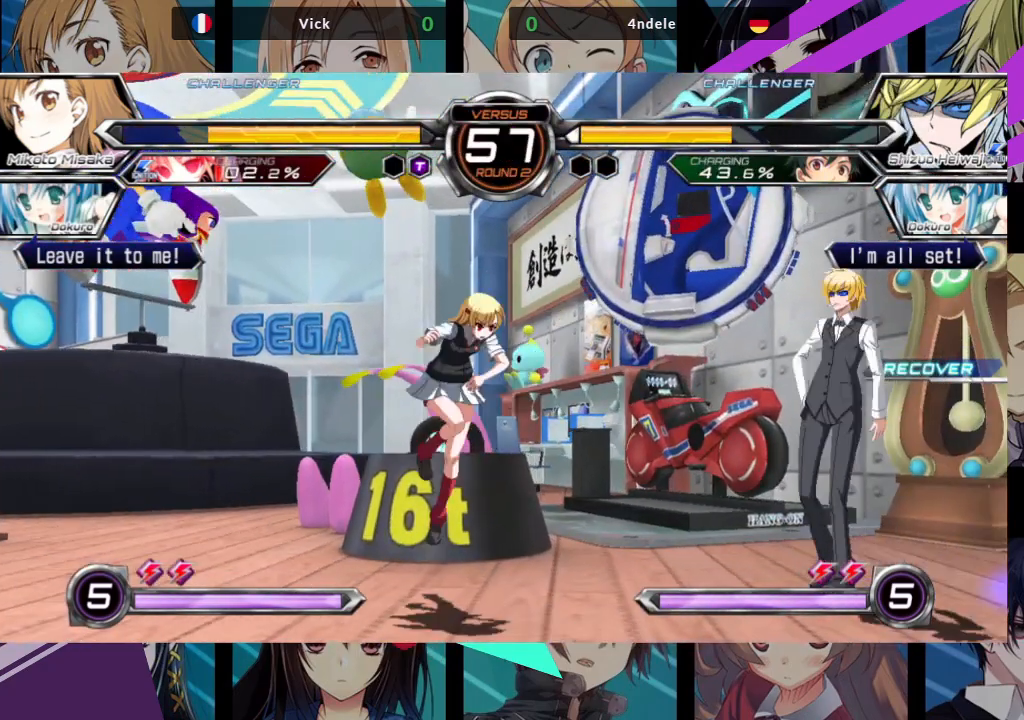
{"buttons": ["R1"], "left_stick": "center", "events": [[400, "R1", "down"], [467, "left_stick", "center"]]}
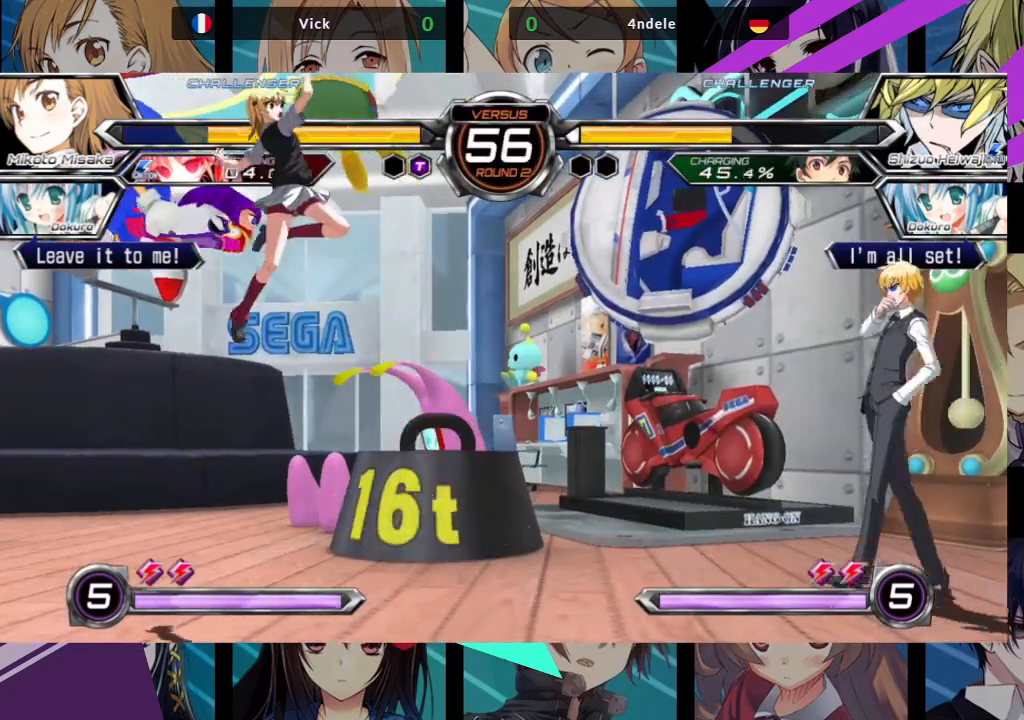
{"buttons": [], "left_stick": "center", "events": [[500, "R1", "up"]]}